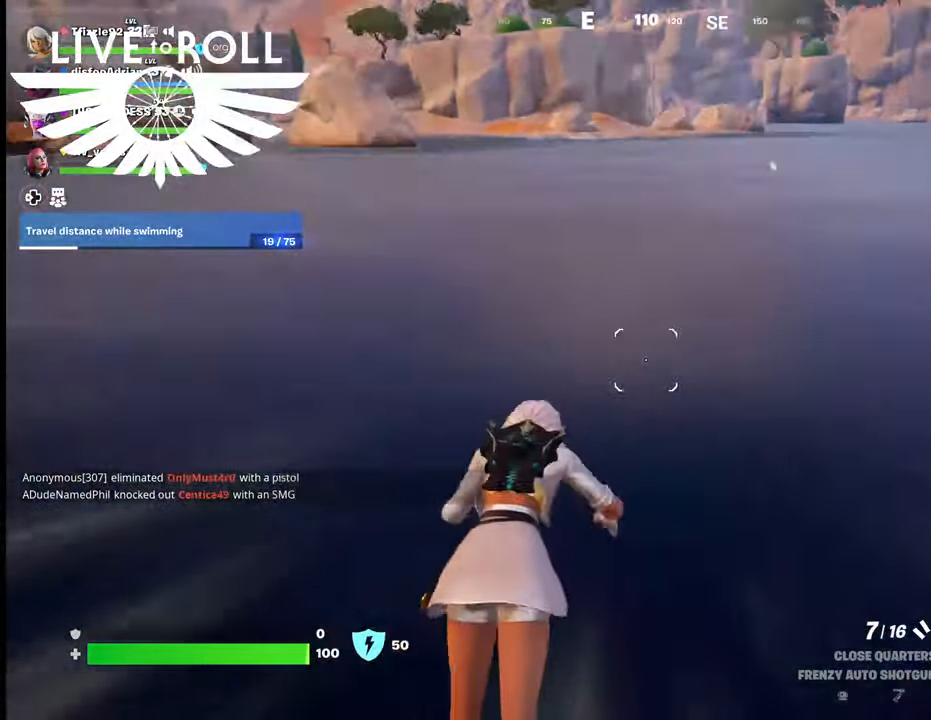
Gameplay with a controller (Xbox layout); each line is a JSON object with the inputs held at the frame after it. "events" lists button and stick changes between this image and that frame as [ms after this image, input, new state], when the widget could be followed in between.
{"buttons": ["A"], "left_stick": "up", "right_stick": "center", "events": [[500, "A", "down"]]}
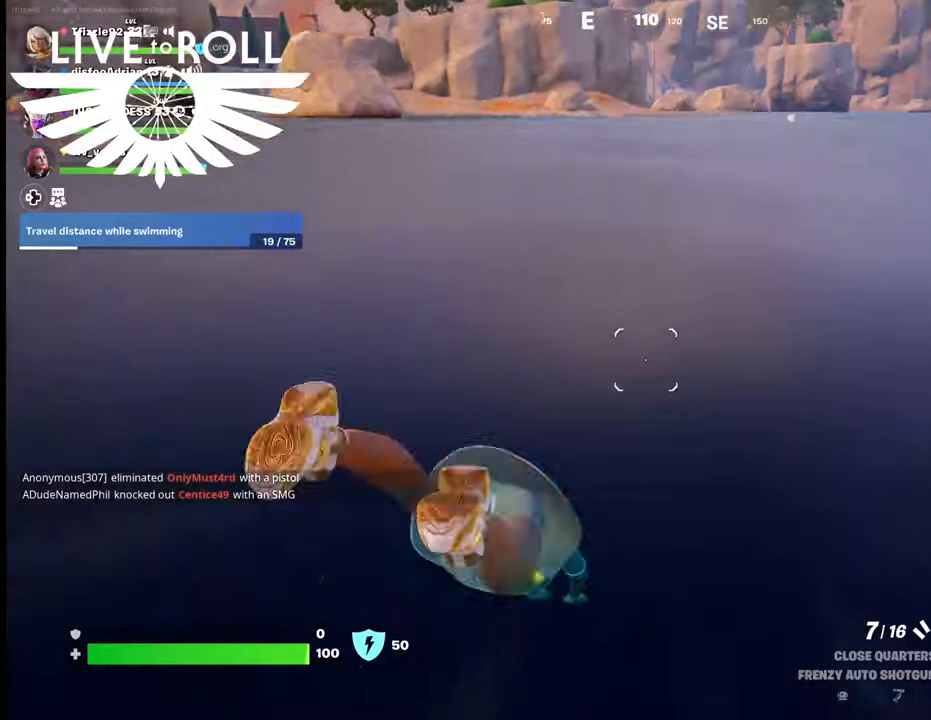
{"buttons": ["A"], "left_stick": "up", "right_stick": "center", "events": [[100, "A", "up"], [467, "A", "down"]]}
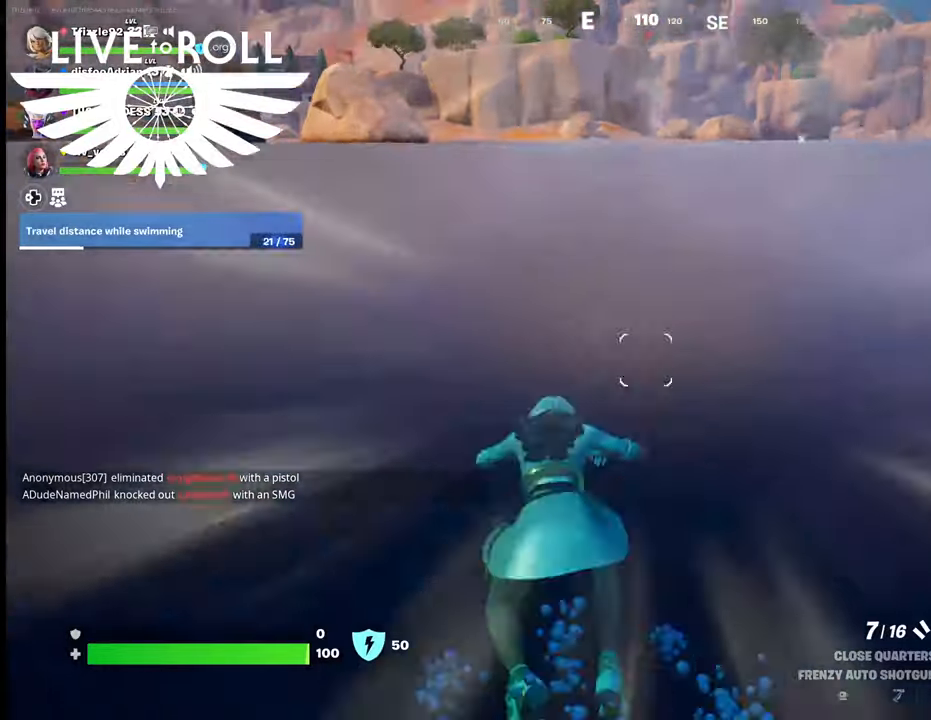
{"buttons": [], "left_stick": "up", "right_stick": "center", "events": [[67, "A", "up"]]}
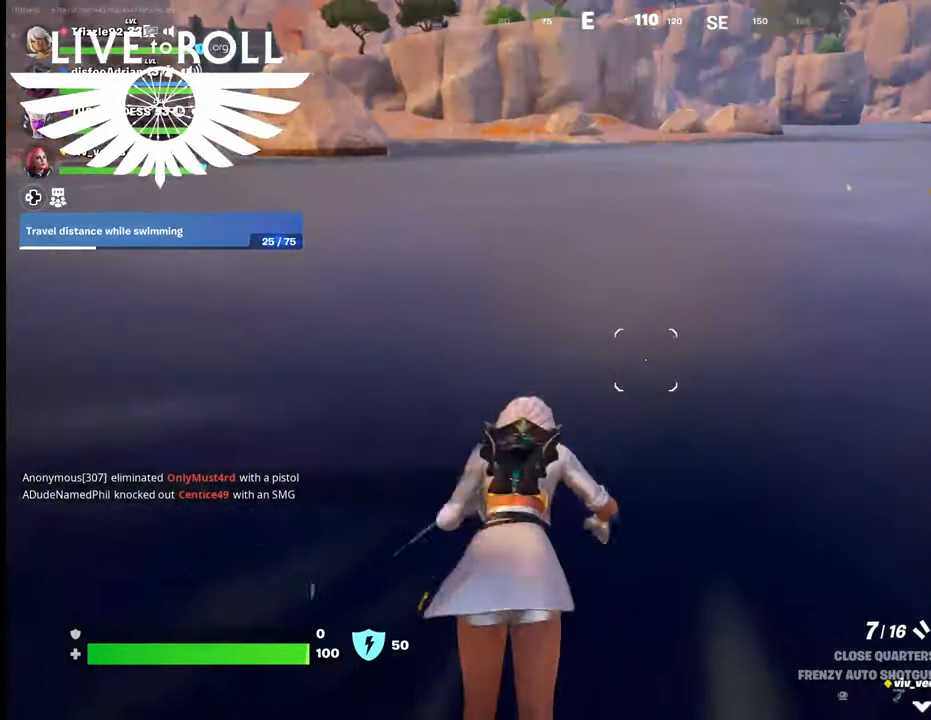
{"buttons": [], "left_stick": "up", "right_stick": "center", "events": []}
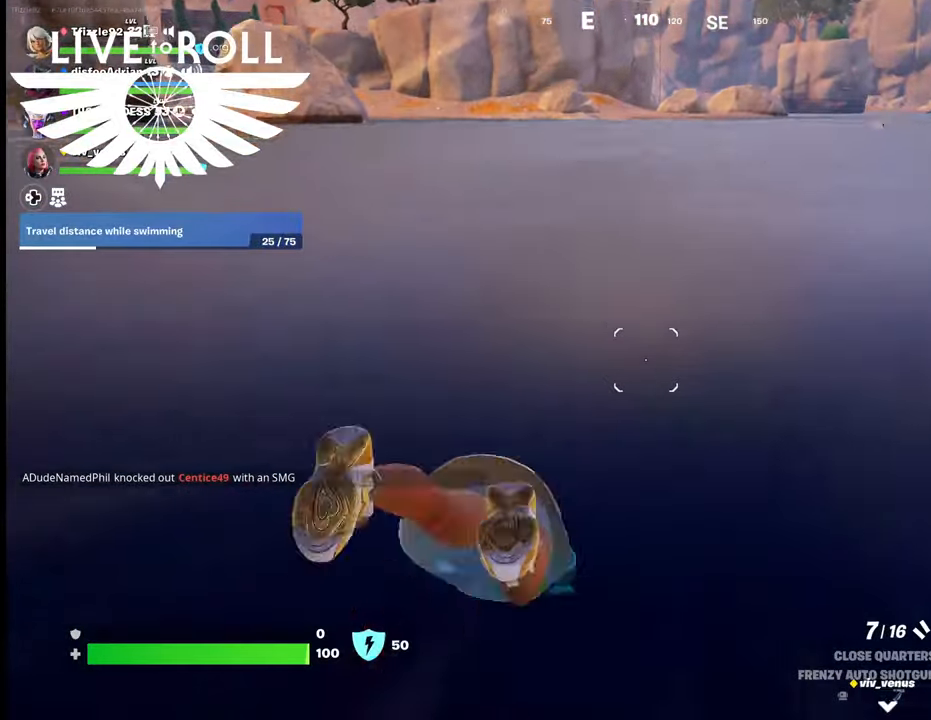
{"buttons": ["A"], "left_stick": "up", "right_stick": "center", "events": [[100, "A", "down"], [267, "A", "up"], [434, "A", "down"]]}
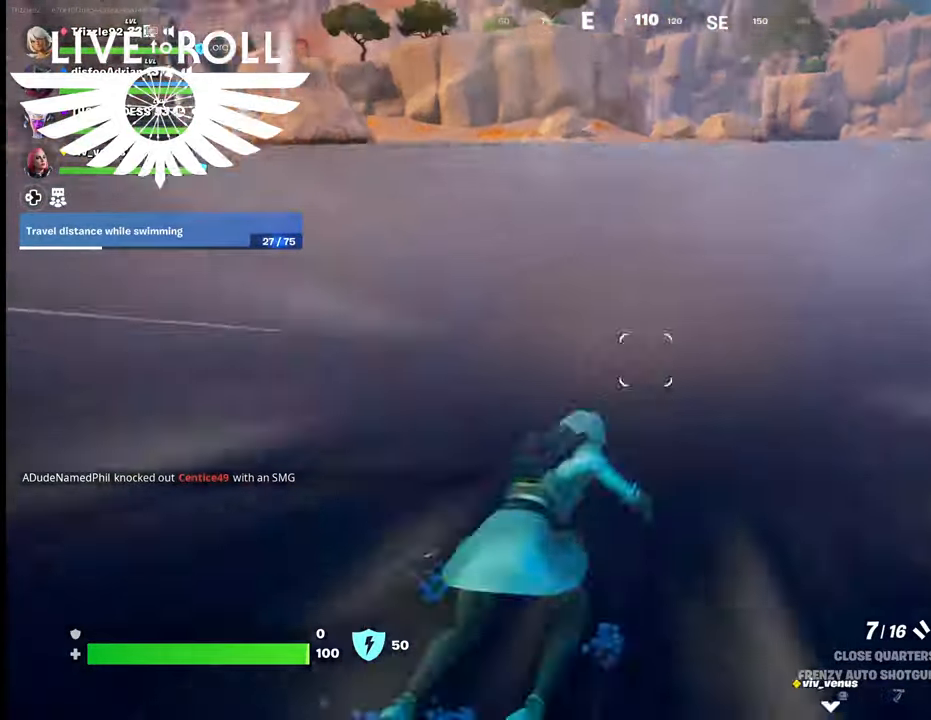
{"buttons": [], "left_stick": "up", "right_stick": "center", "events": [[67, "A", "up"], [167, "A", "down"], [267, "A", "up"]]}
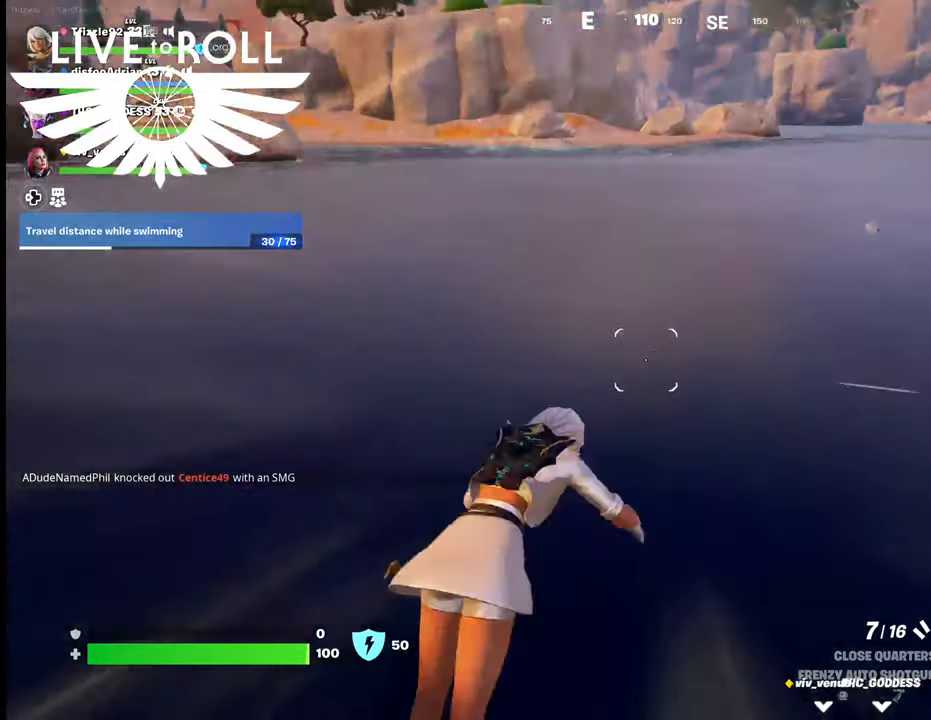
{"buttons": [], "left_stick": "up-right", "right_stick": "center", "events": [[200, "left_stick", "up-right"]]}
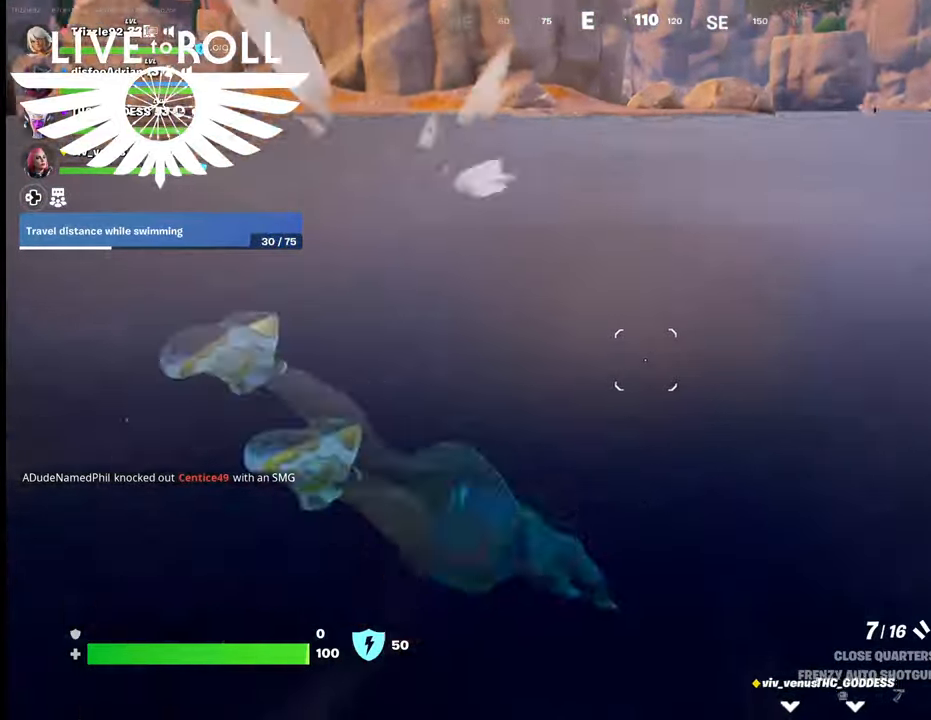
{"buttons": [], "left_stick": "up-right", "right_stick": "center", "events": [[100, "A", "down"], [200, "A", "up"], [334, "A", "down"], [434, "A", "up"]]}
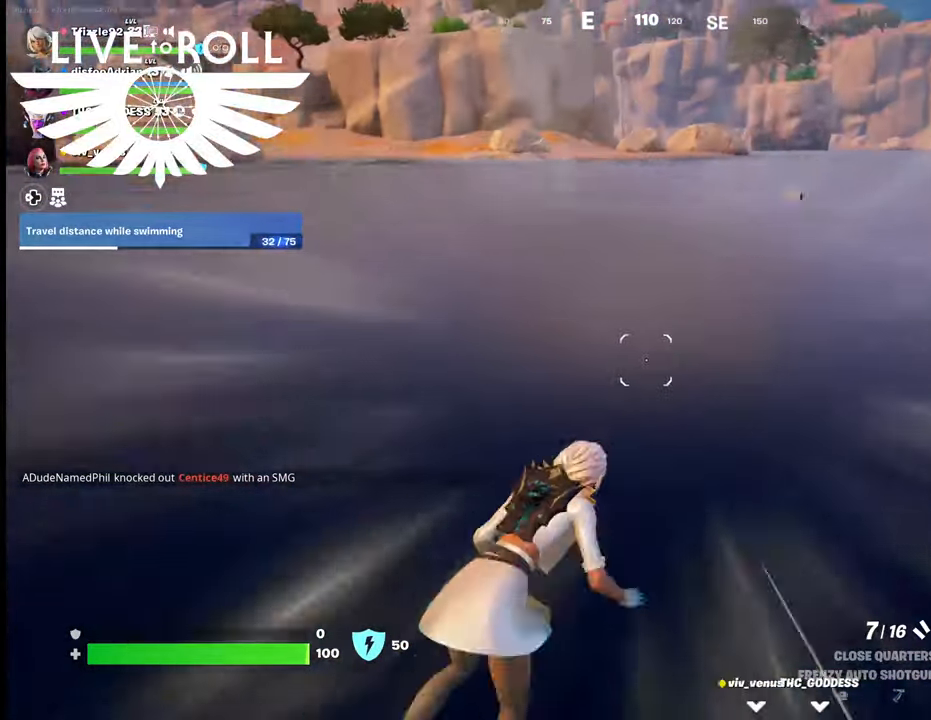
{"buttons": [], "left_stick": "up-right", "right_stick": "center", "events": []}
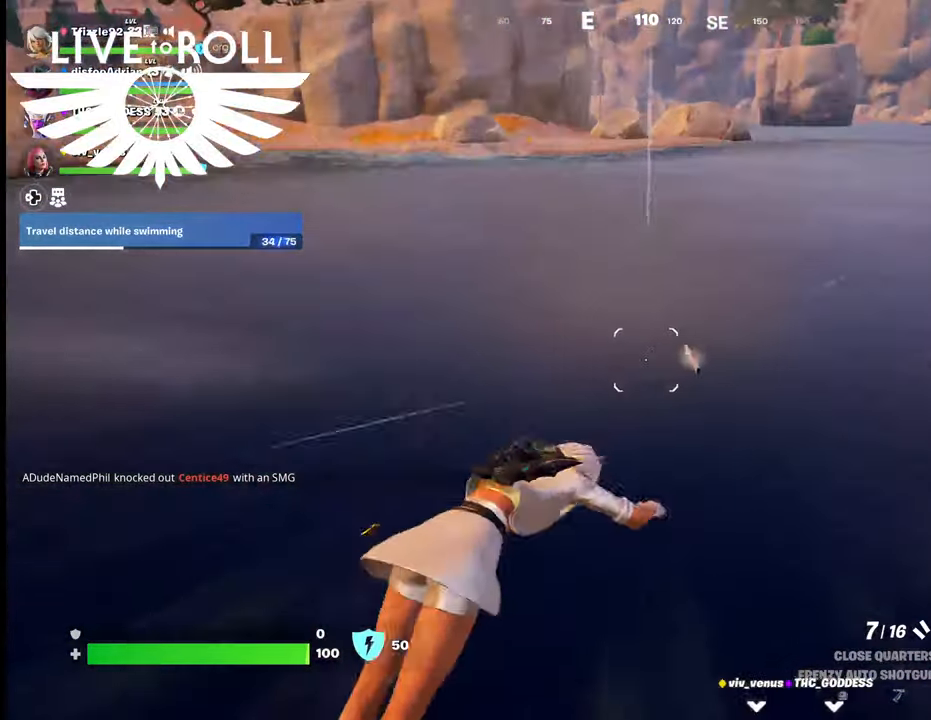
{"buttons": [], "left_stick": "up-right", "right_stick": "center", "events": []}
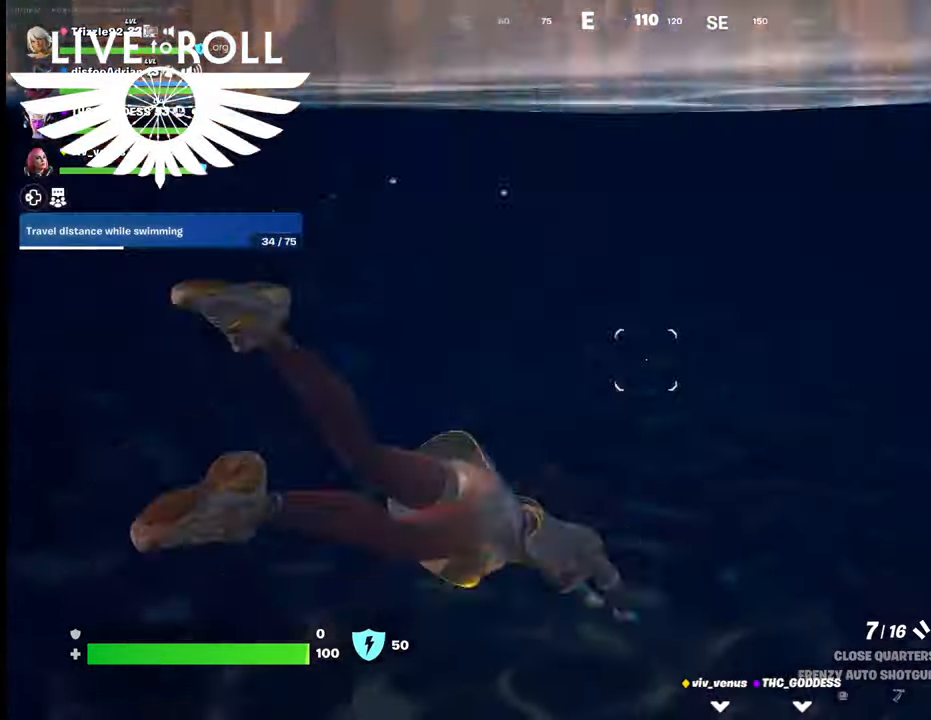
{"buttons": [], "left_stick": "up-right", "right_stick": "center", "events": [[334, "A", "down"], [434, "A", "up"]]}
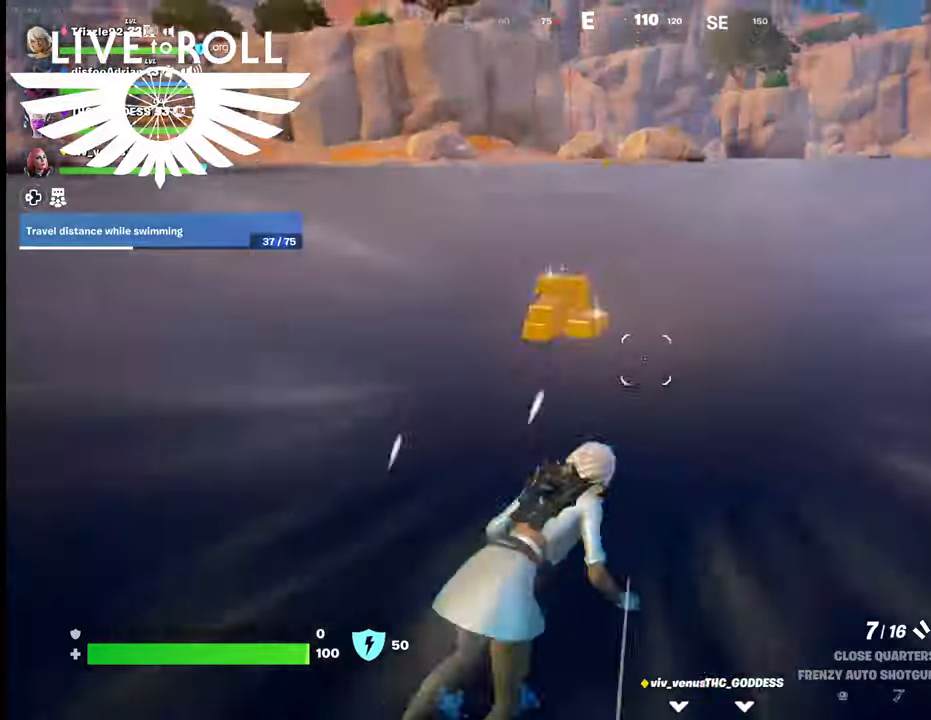
{"buttons": [], "left_stick": "up", "right_stick": "center", "events": [[34, "left_stick", "up"]]}
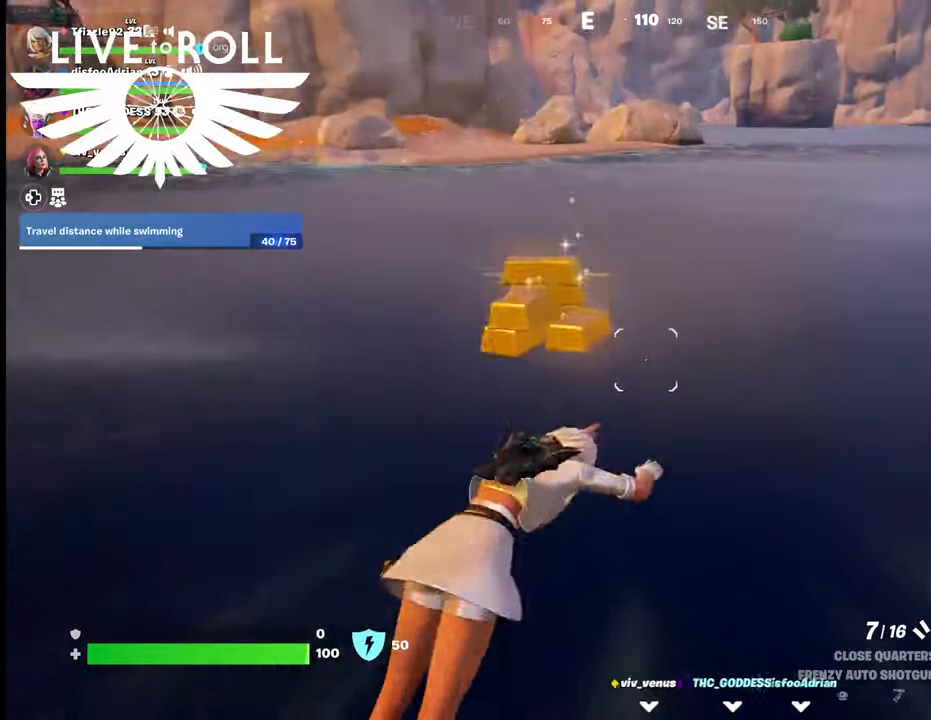
{"buttons": [], "left_stick": "up", "right_stick": "center", "events": []}
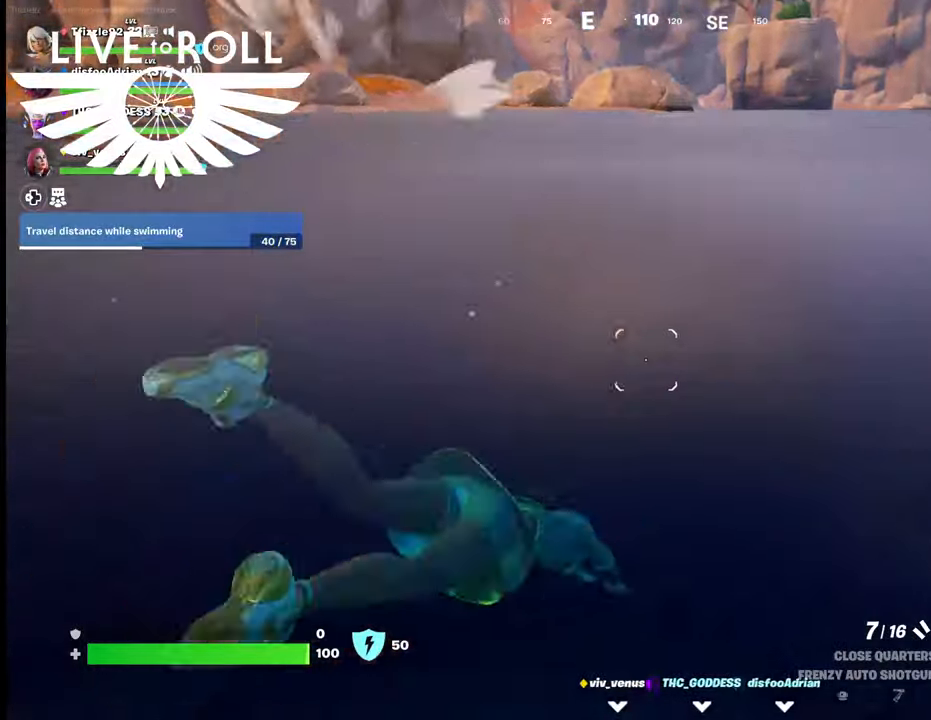
{"buttons": [], "left_stick": "up", "right_stick": "center", "events": [[100, "A", "down"], [267, "A", "up"]]}
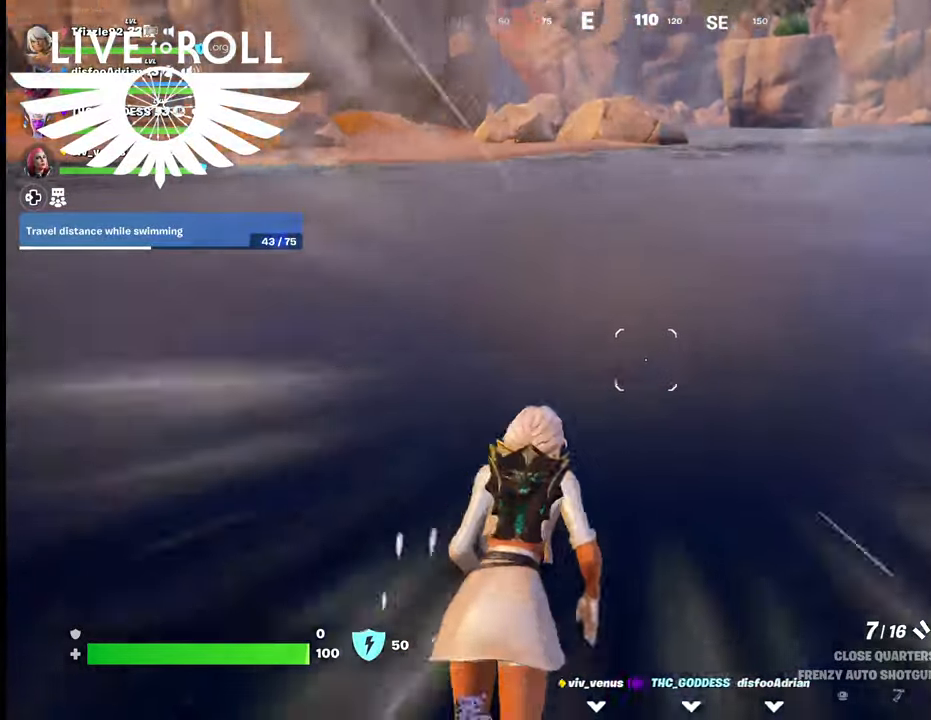
{"buttons": [], "left_stick": "up", "right_stick": "left", "events": [[100, "right_stick", "left"]]}
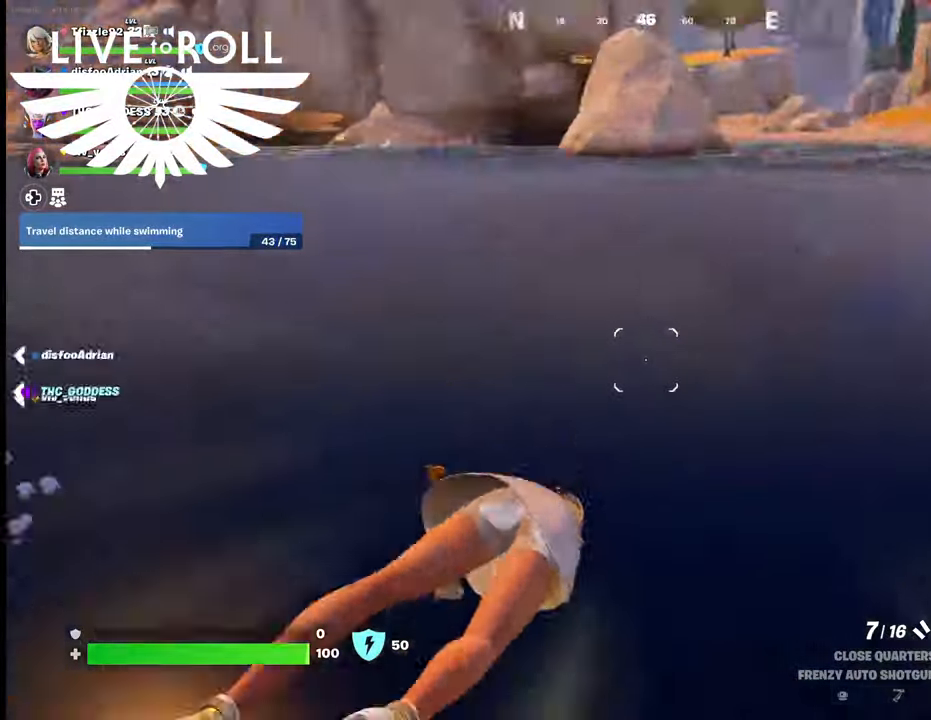
{"buttons": [], "left_stick": "up", "right_stick": "center", "events": [[167, "right_stick", "center"], [367, "A", "down"], [500, "A", "up"]]}
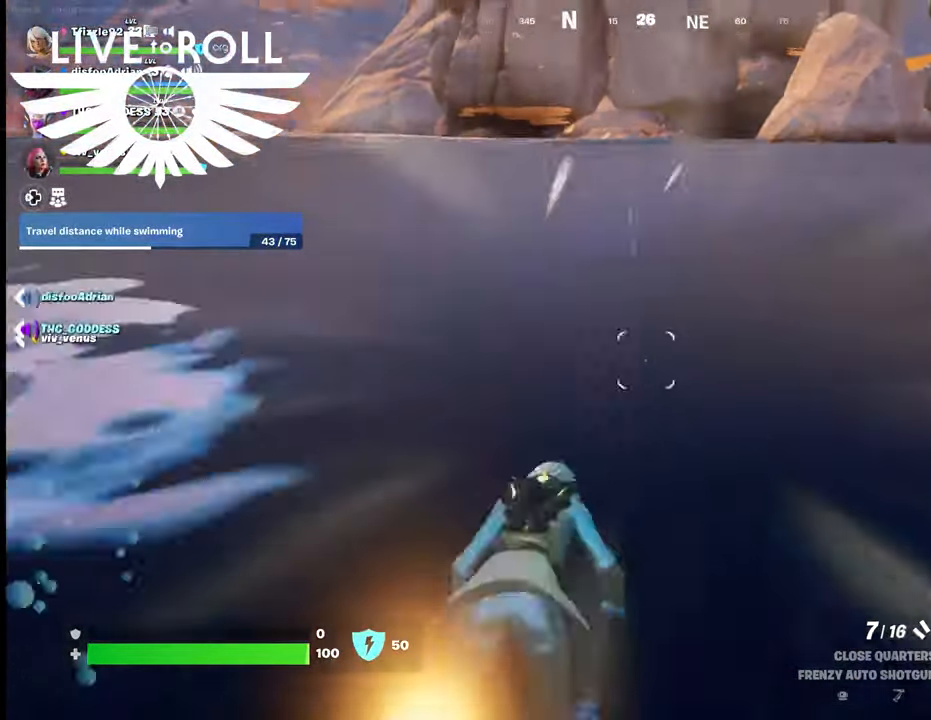
{"buttons": [], "left_stick": "up", "right_stick": "center", "events": []}
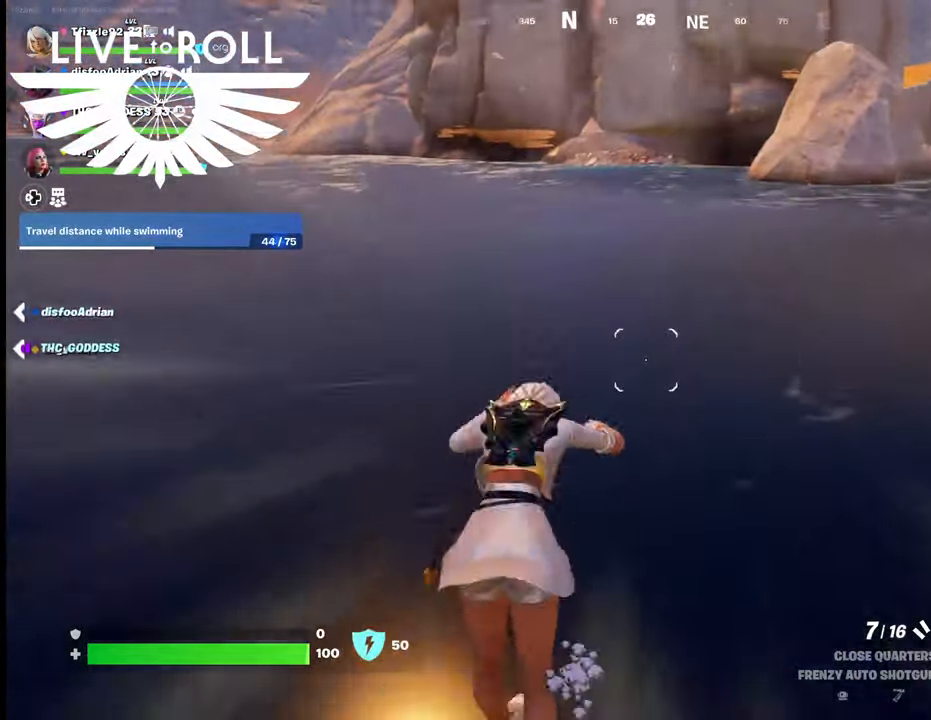
{"buttons": [], "left_stick": "up", "right_stick": "center", "events": []}
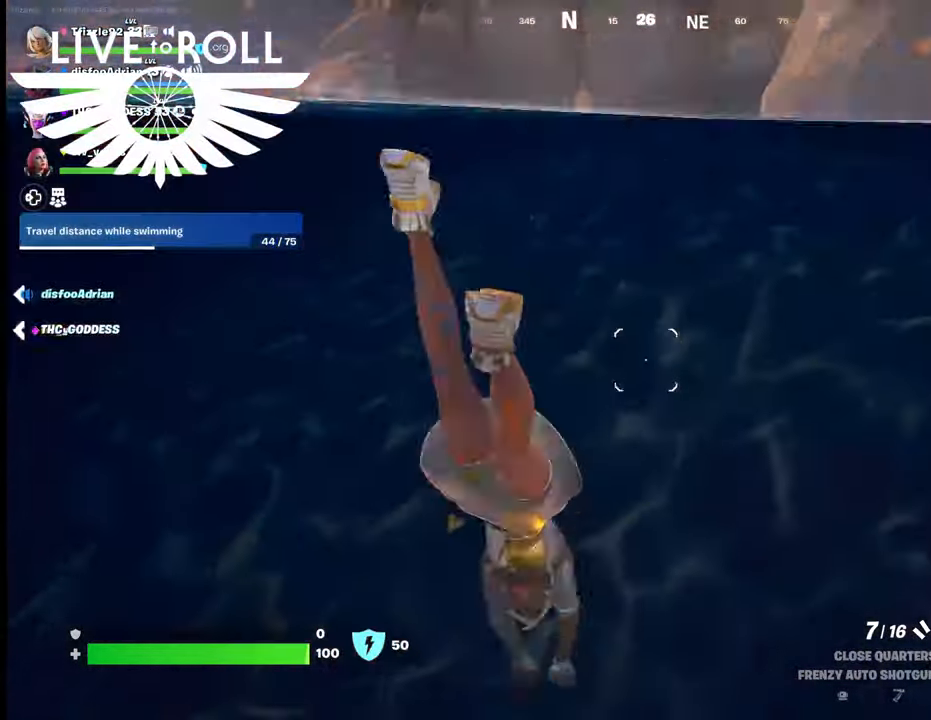
{"buttons": [], "left_stick": "up", "right_stick": "center", "events": [[134, "A", "down"], [234, "A", "up"]]}
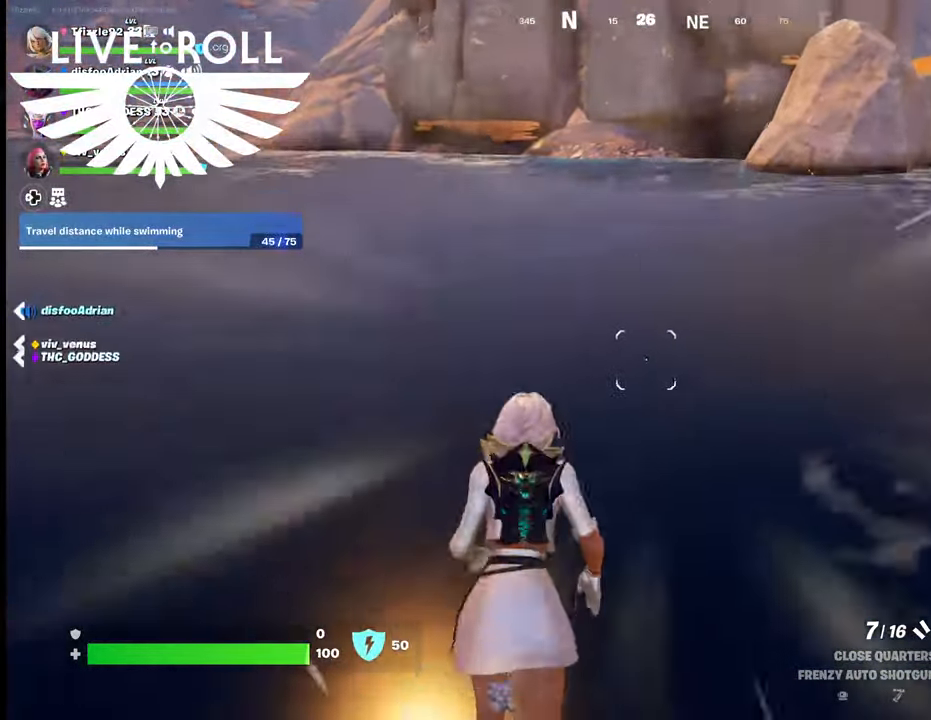
{"buttons": [], "left_stick": "up-right", "right_stick": "center", "events": [[500, "left_stick", "up-right"]]}
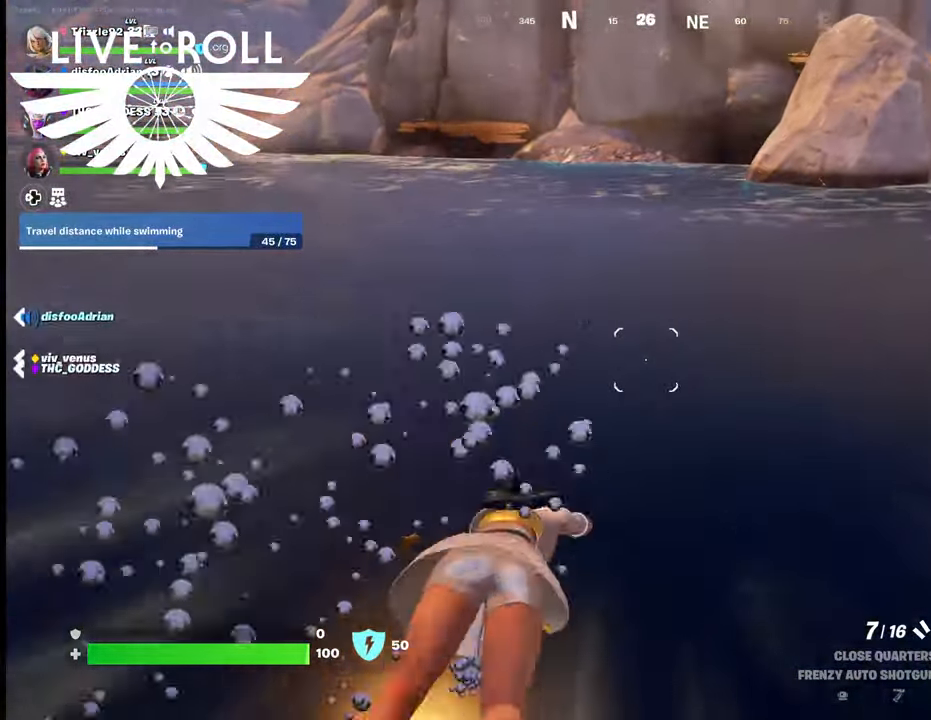
{"buttons": [], "left_stick": "up-right", "right_stick": "center", "events": [[367, "A", "down"], [500, "A", "up"]]}
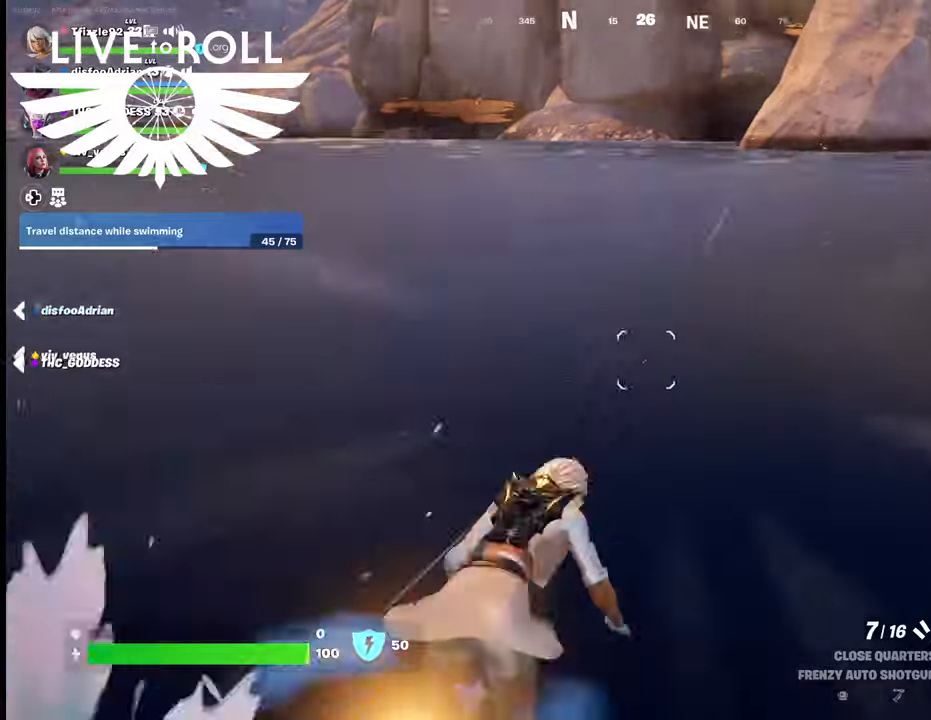
{"buttons": [], "left_stick": "up-right", "right_stick": "right", "events": [[500, "right_stick", "right"]]}
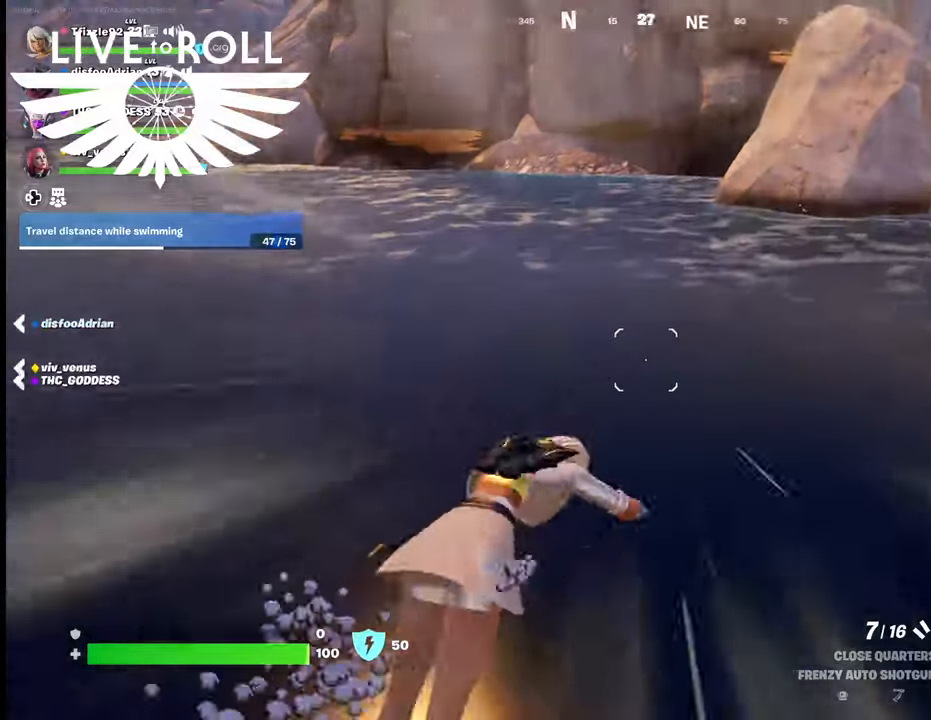
{"buttons": [], "left_stick": "up-right", "right_stick": "center", "events": [[367, "right_stick", "center"]]}
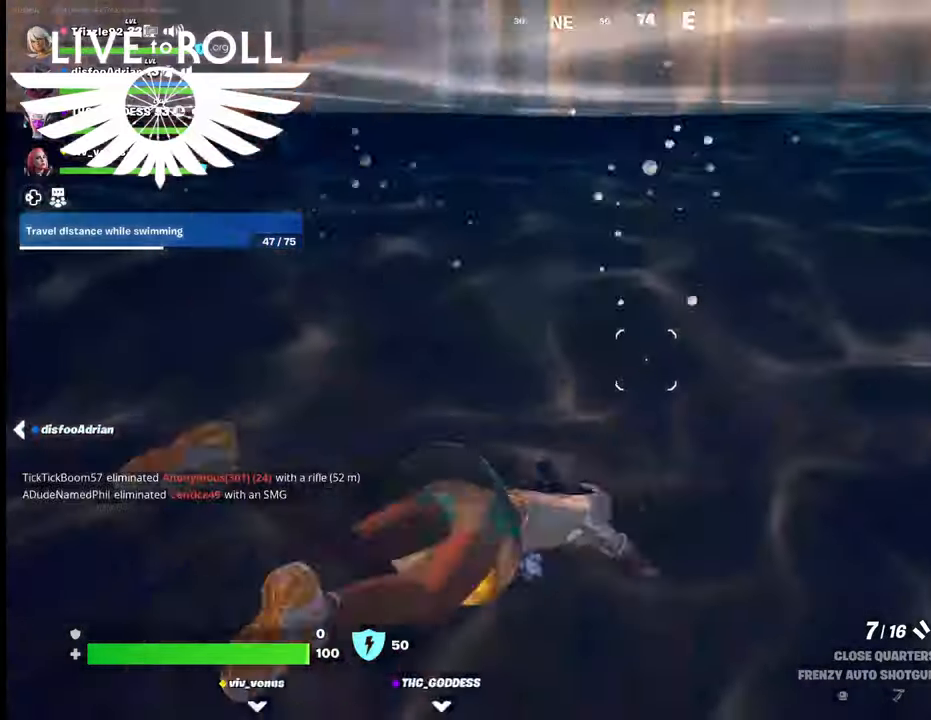
{"buttons": [], "left_stick": "up-right", "right_stick": "center", "events": [[134, "A", "down"], [234, "A", "up"]]}
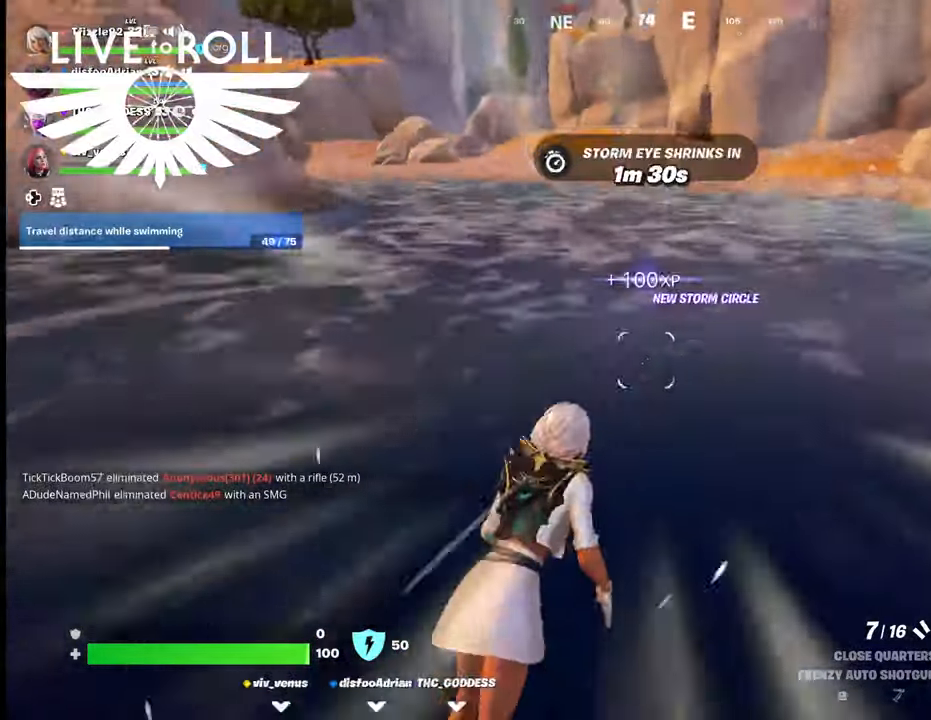
{"buttons": [], "left_stick": "up-right", "right_stick": "center", "events": []}
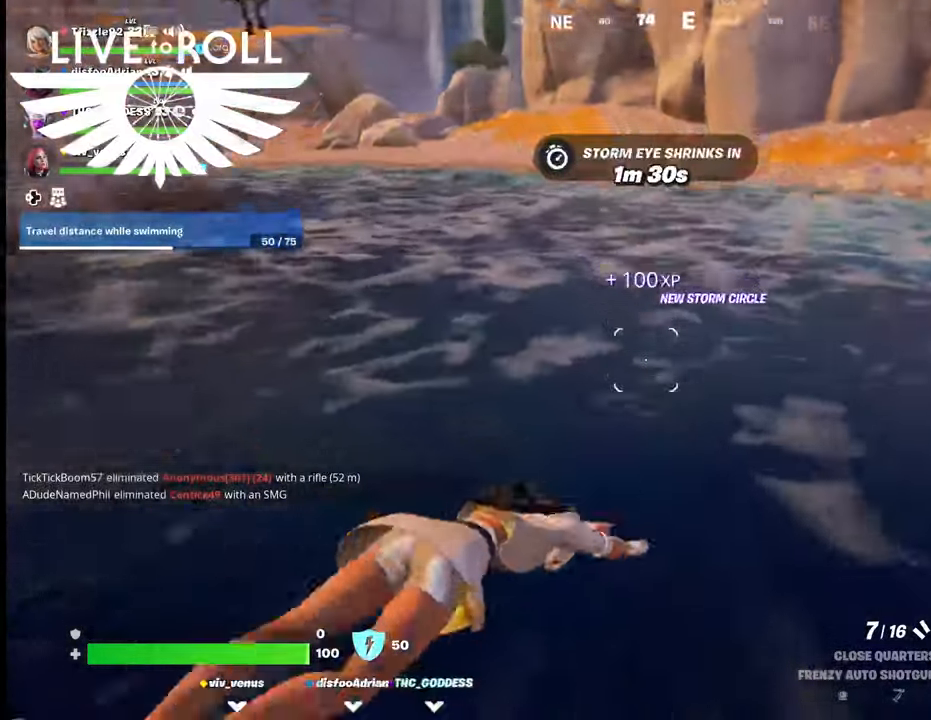
{"buttons": ["A"], "left_stick": "up-right", "right_stick": "center", "events": [[500, "A", "down"]]}
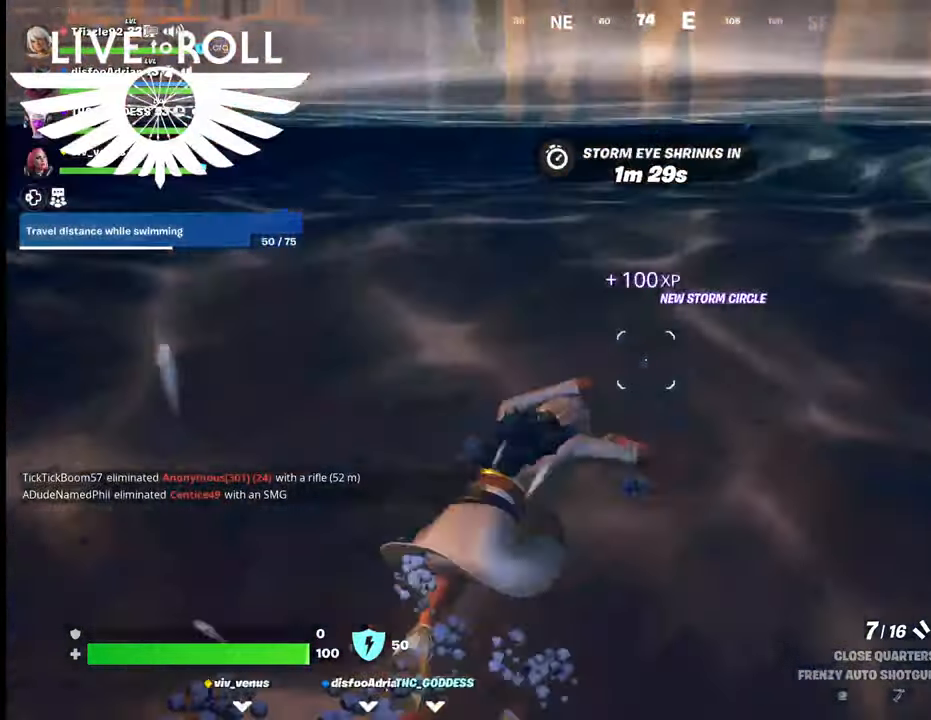
{"buttons": [], "left_stick": "up-right", "right_stick": "right", "events": [[100, "A", "up"], [467, "right_stick", "right"]]}
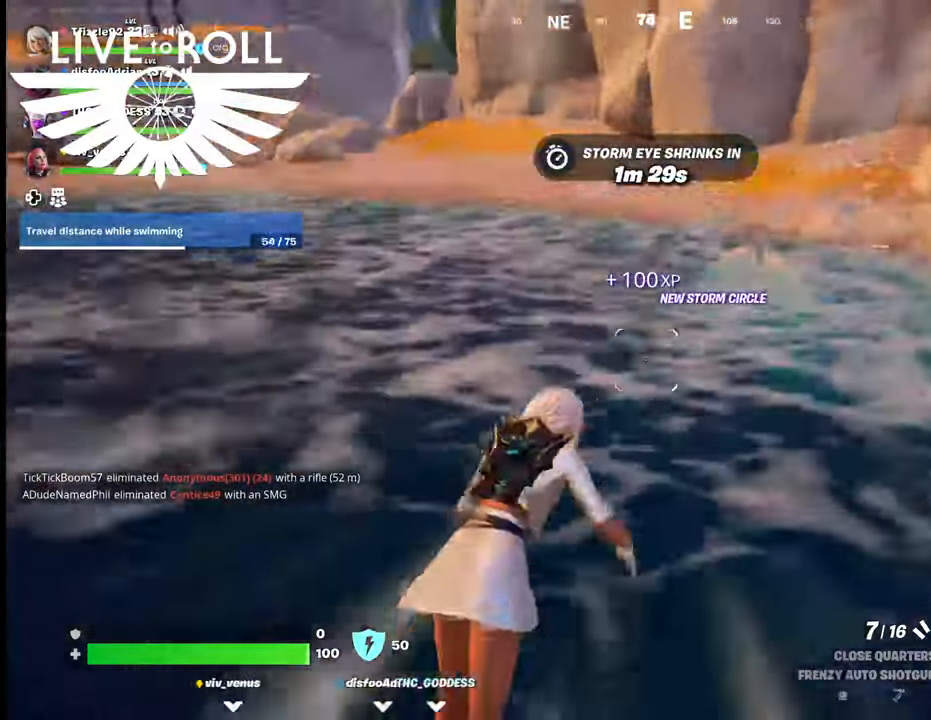
{"buttons": [], "left_stick": "up-right", "right_stick": "right", "events": []}
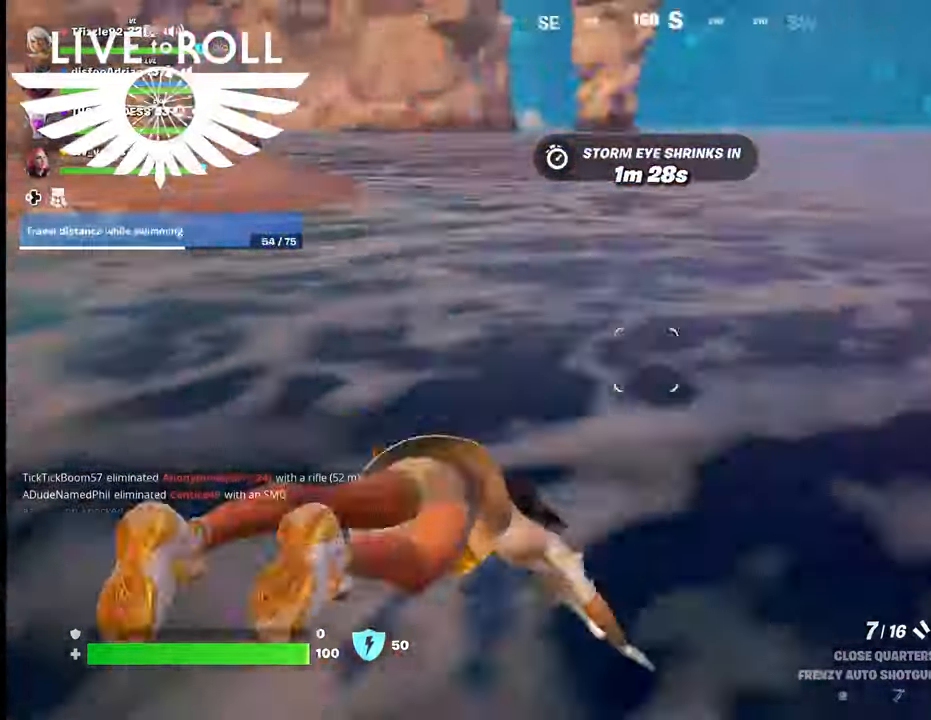
{"buttons": [], "left_stick": "up-right", "right_stick": "center", "events": [[167, "right_stick", "center"], [300, "A", "down"], [467, "A", "up"]]}
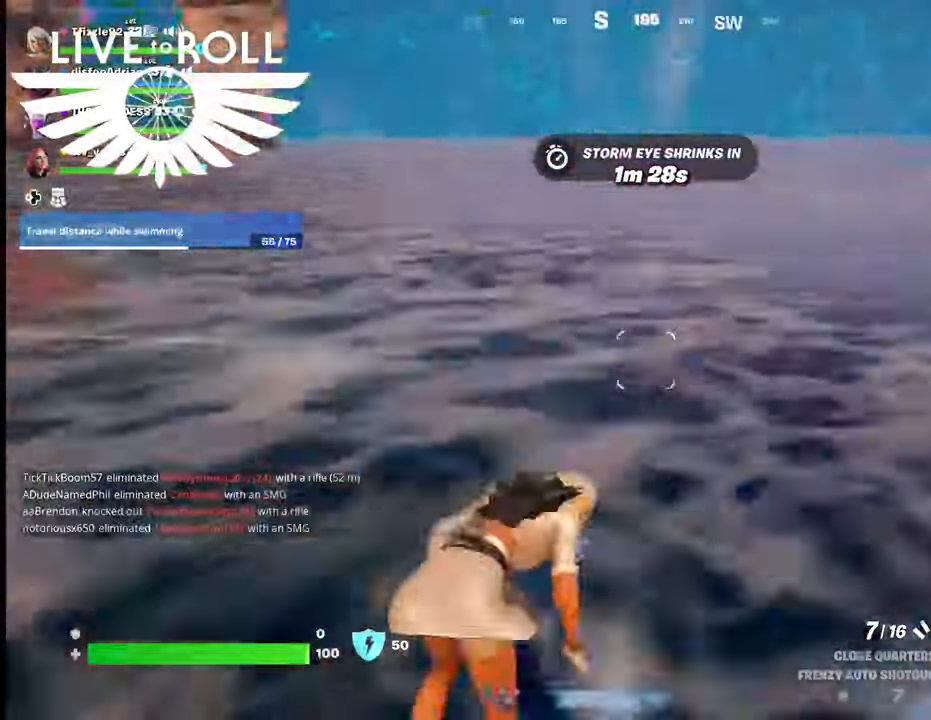
{"buttons": [], "left_stick": "up-right", "right_stick": "center", "events": []}